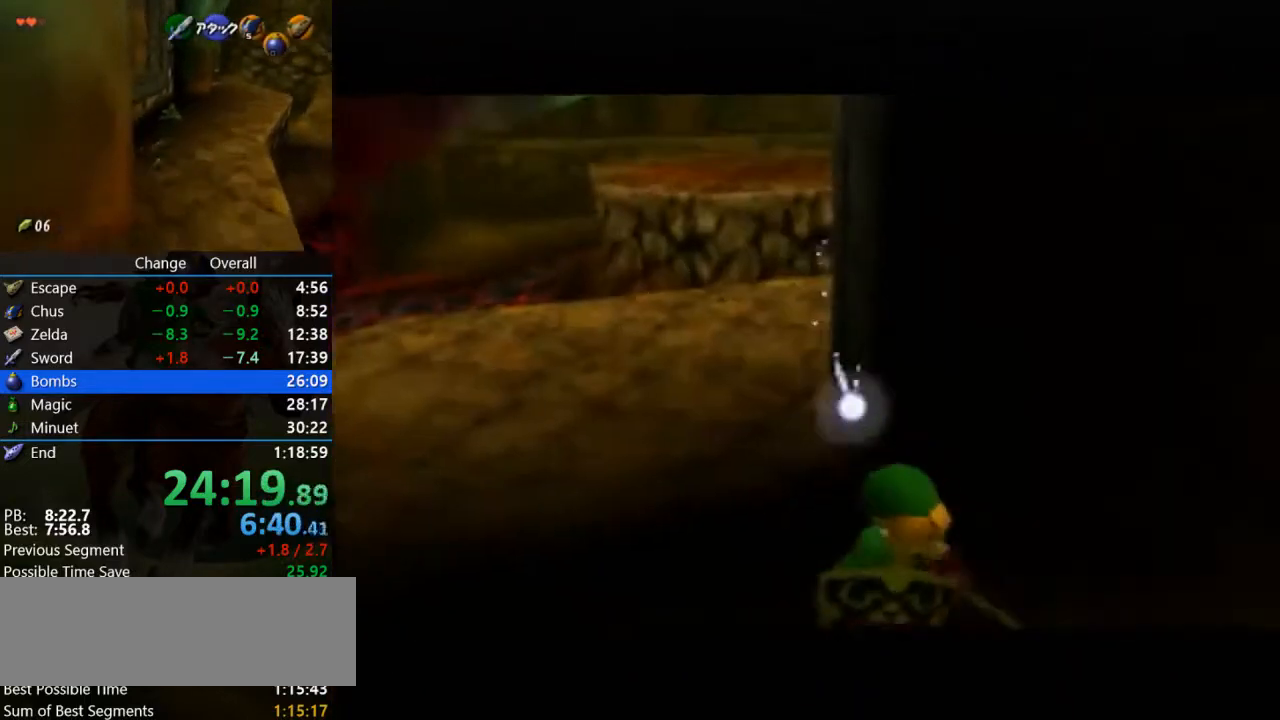
Gameplay with a controller (Nintendo layout); each line is a JSON object with the inputs held at the frame after it (dt_ms = milliseconds from this image to that frame). "events" lists button and stick changes between this image and that frame as [ms after this image, input, new state], when the widget could be followed in between. Not read: B C_UP L3 R3.
{"dt_ms": 500, "buttons": [], "left_stick": "up", "events": [[400, "left_stick", "up"]]}
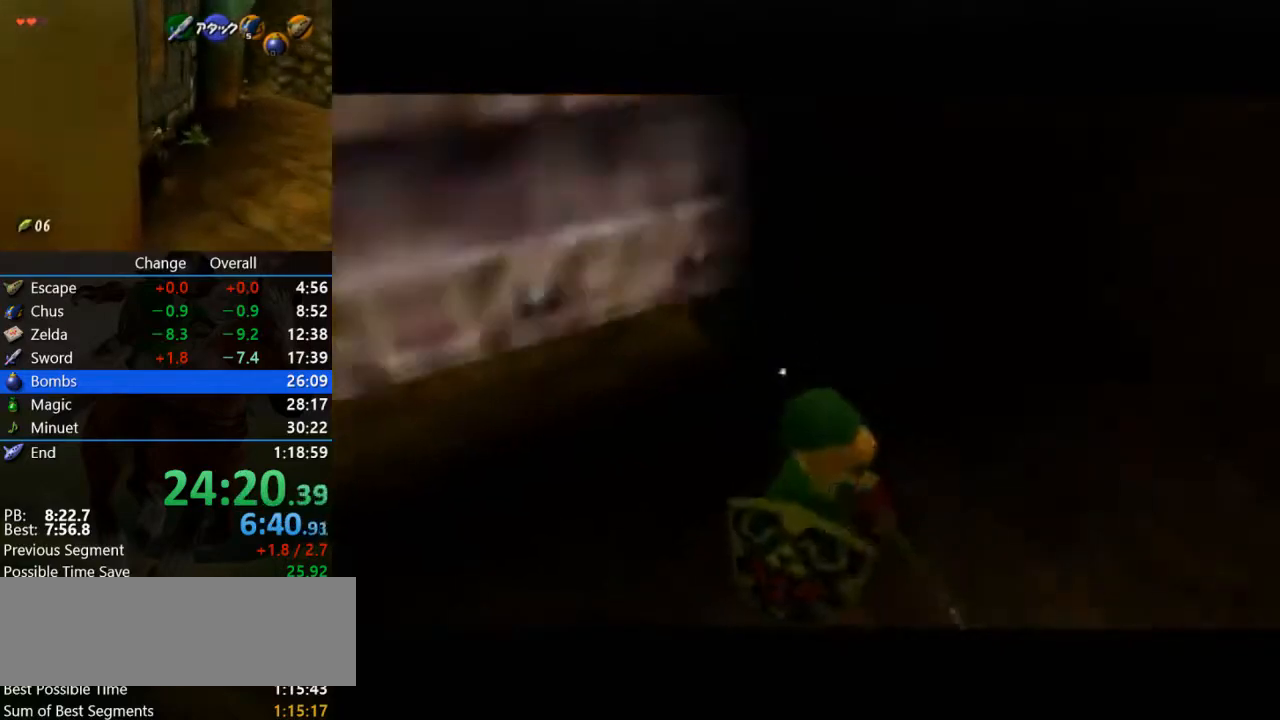
{"dt_ms": 500, "buttons": [], "left_stick": "up", "events": []}
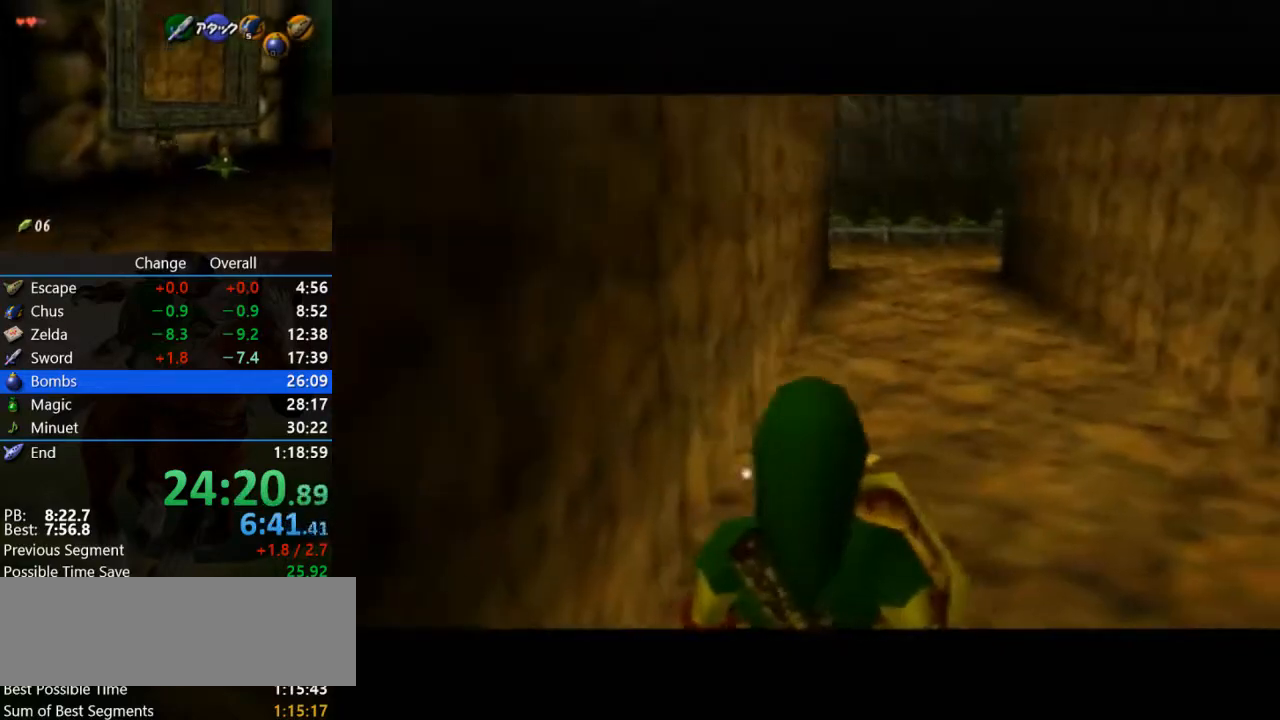
{"dt_ms": 500, "buttons": [], "left_stick": "up", "events": [[67, "A", "down"], [333, "A", "up"]]}
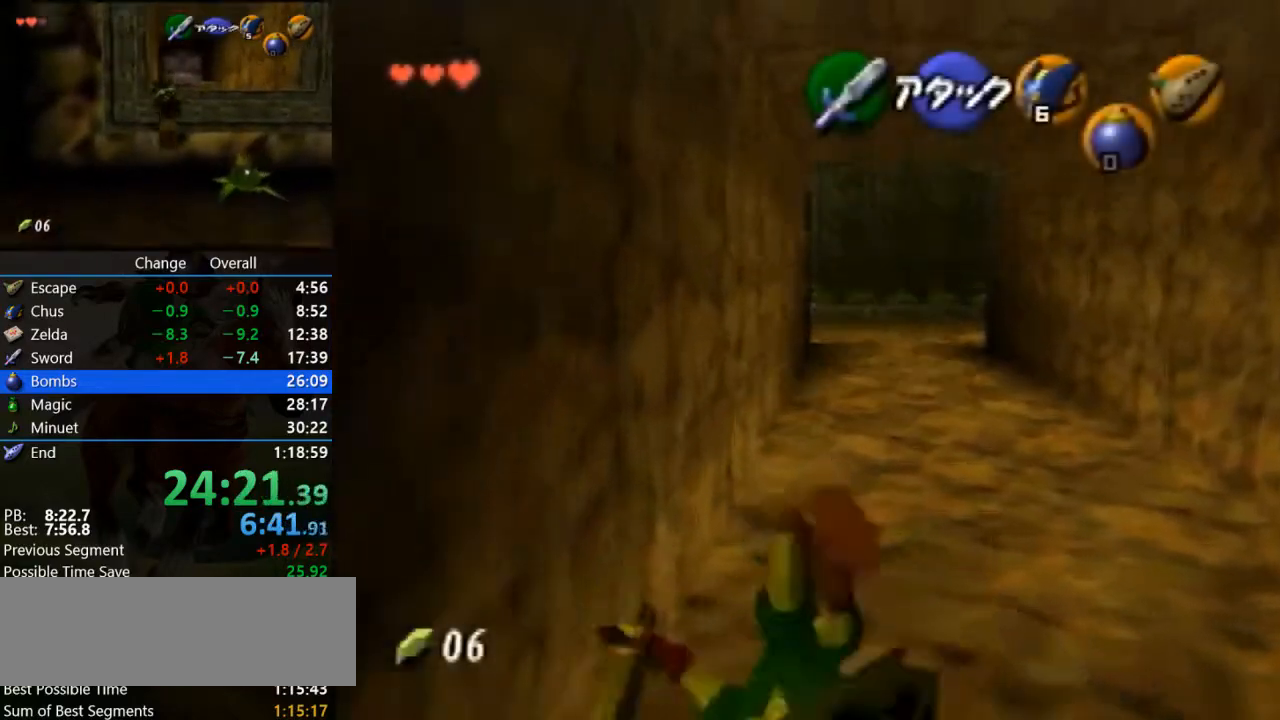
{"dt_ms": 500, "buttons": ["A"], "left_stick": "up", "events": [[400, "A", "down"]]}
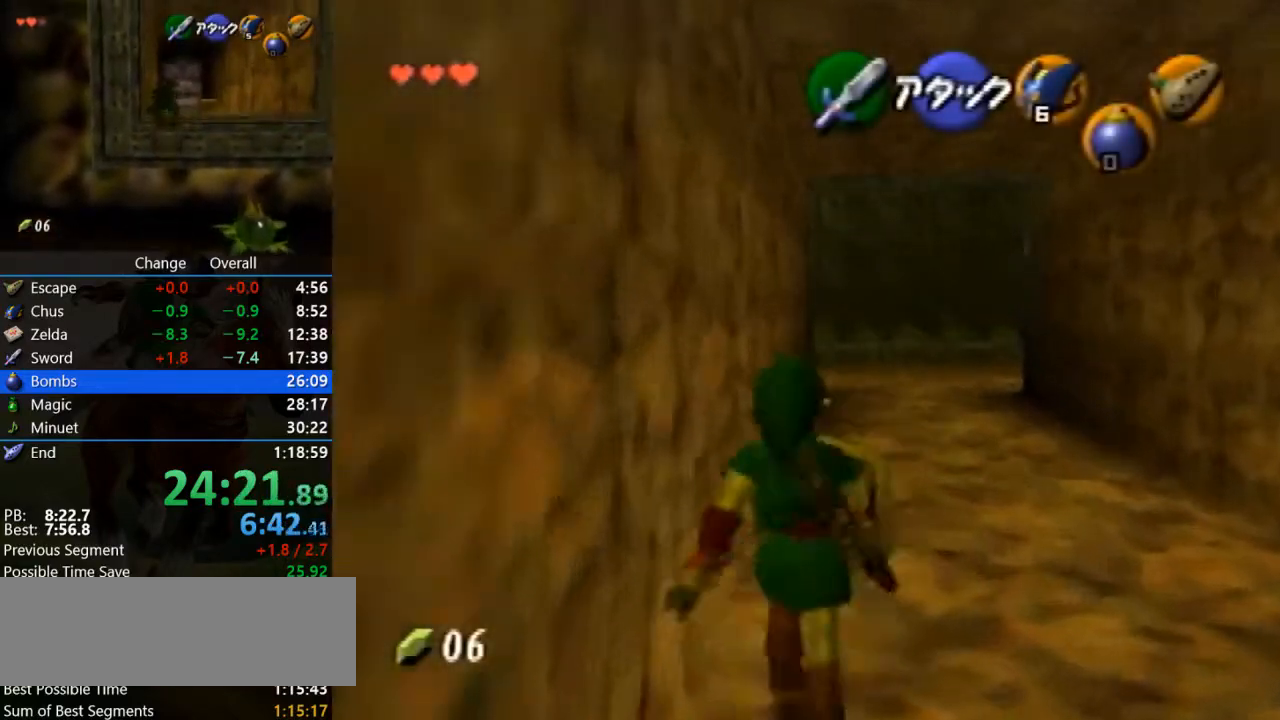
{"dt_ms": 500, "buttons": [], "left_stick": "up", "events": [[100, "A", "up"]]}
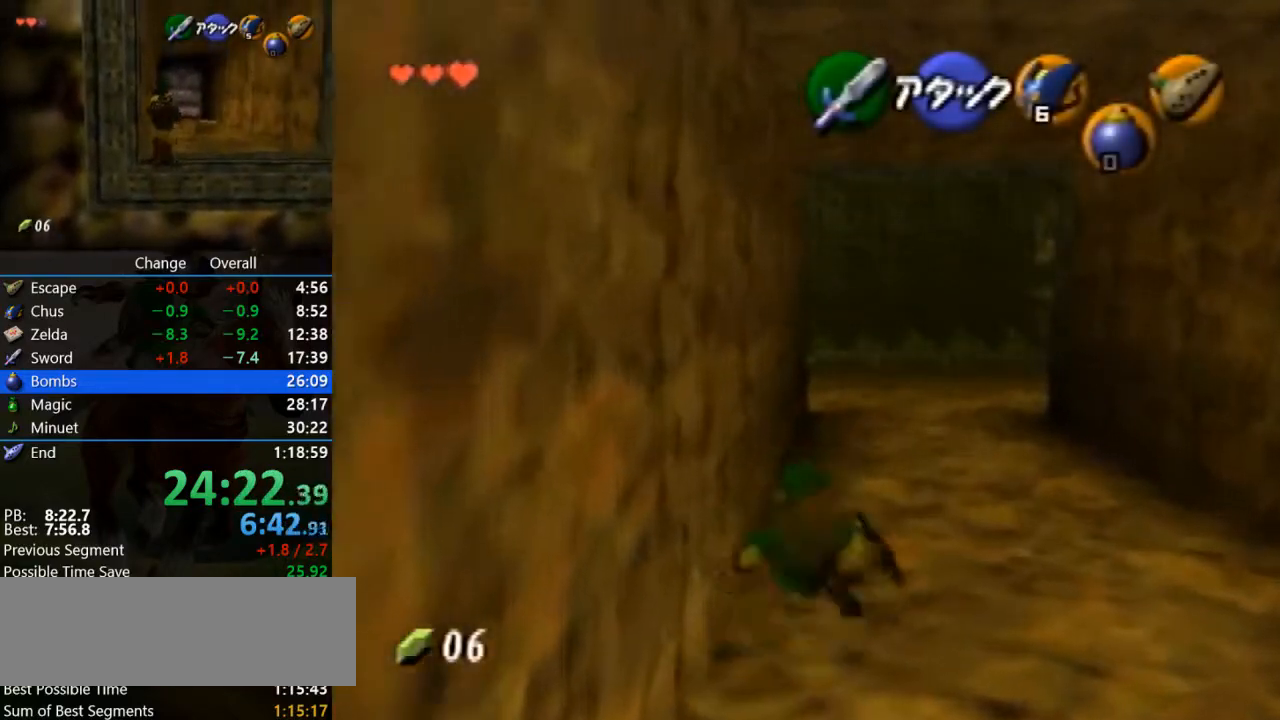
{"dt_ms": 500, "buttons": ["A"], "left_stick": "up", "events": [[167, "A", "down"]]}
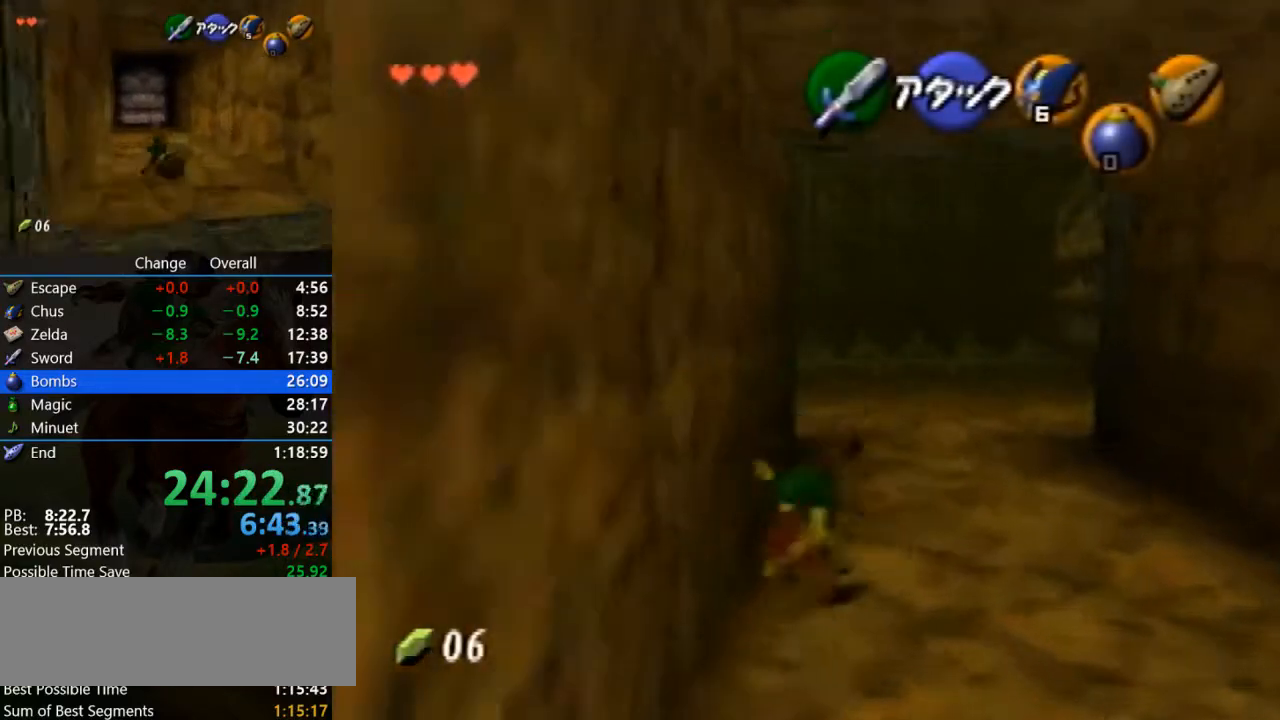
{"dt_ms": 500, "buttons": [], "left_stick": "up", "events": [[100, "A", "up"]]}
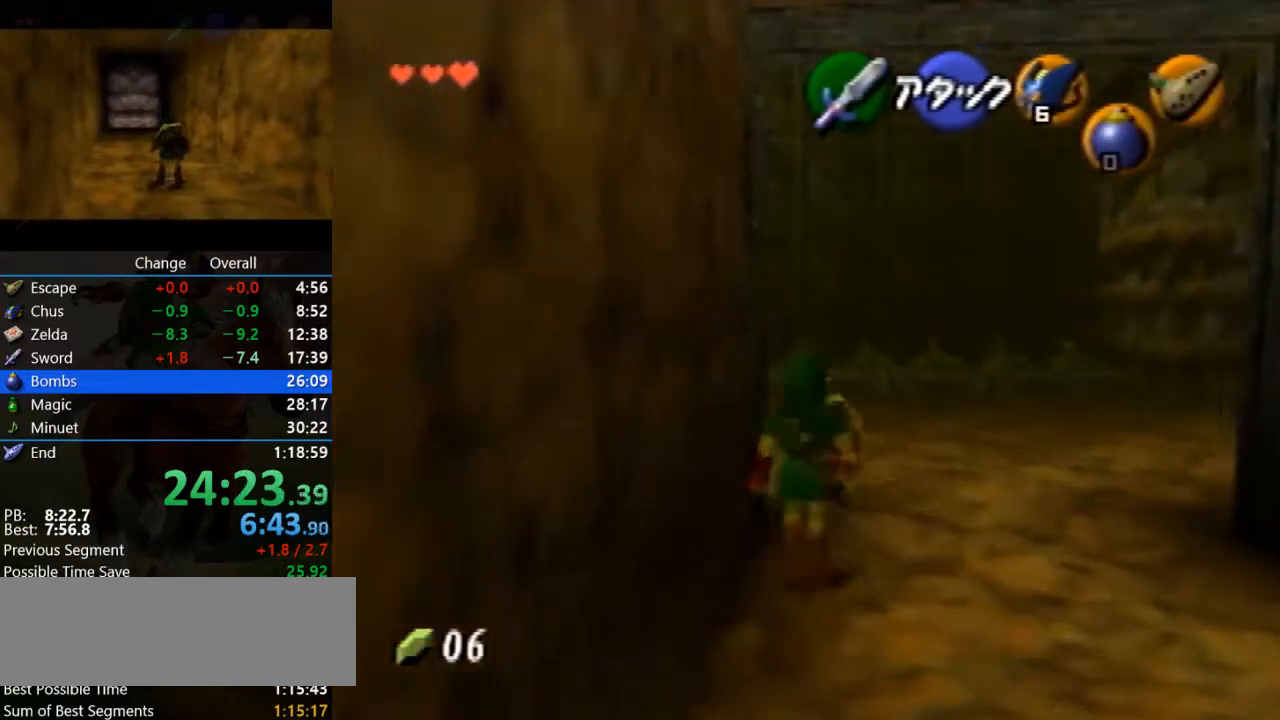
{"dt_ms": 500, "buttons": ["A"], "left_stick": "up-left", "events": [[200, "left_stick", "up-left"], [267, "A", "down"]]}
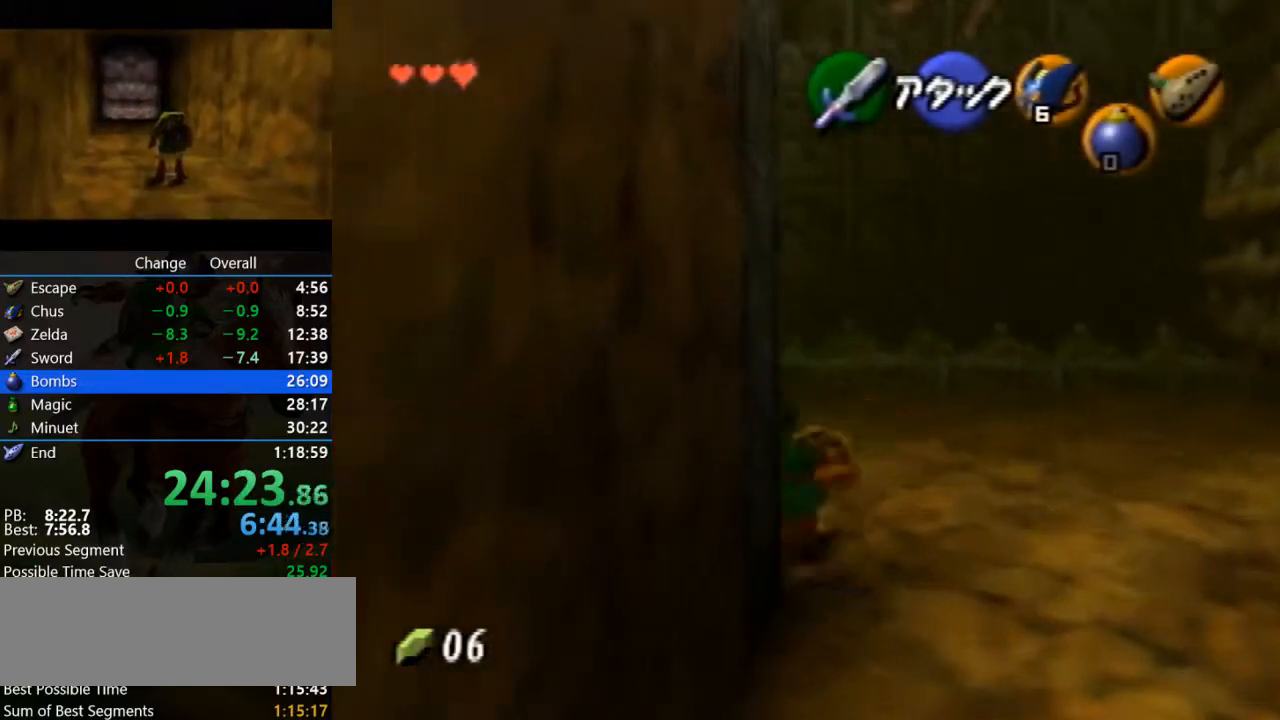
{"dt_ms": 500, "buttons": [], "left_stick": "up", "events": [[100, "left_stick", "up"], [133, "A", "up"]]}
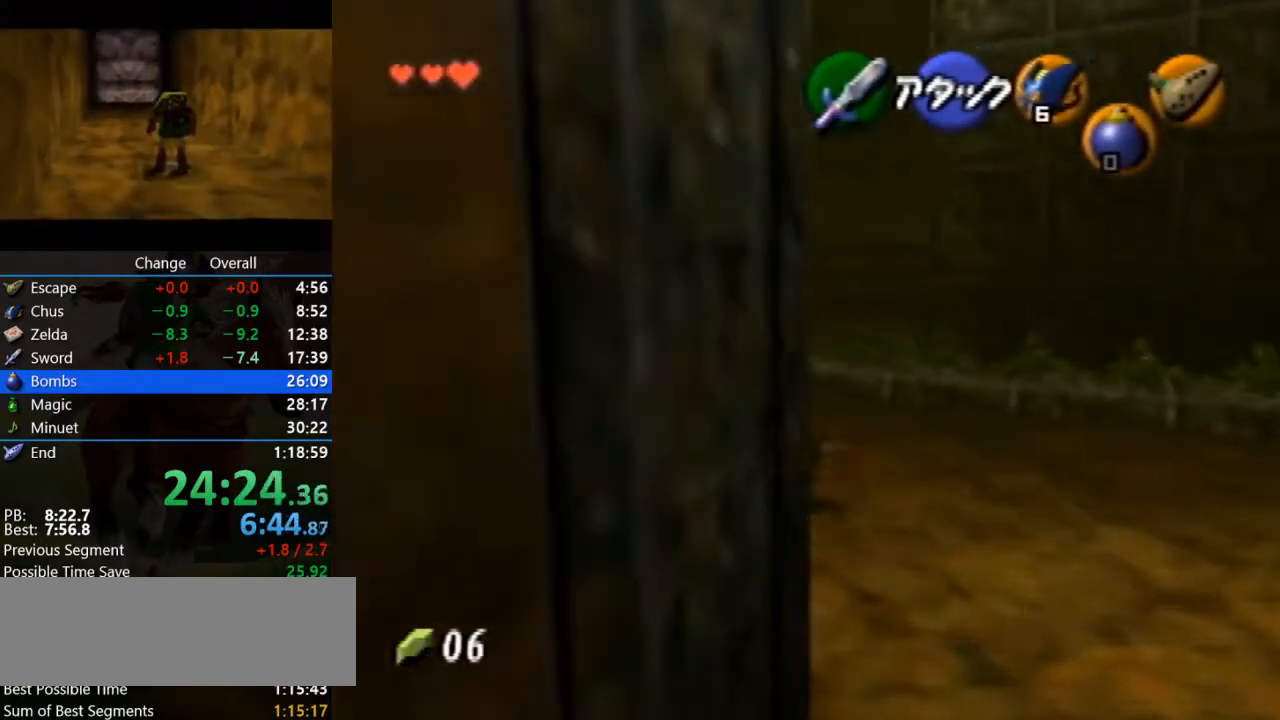
{"dt_ms": 500, "buttons": [], "left_stick": "up-left", "events": [[67, "A", "down"], [333, "A", "up"], [367, "left_stick", "center"], [500, "left_stick", "up-left"]]}
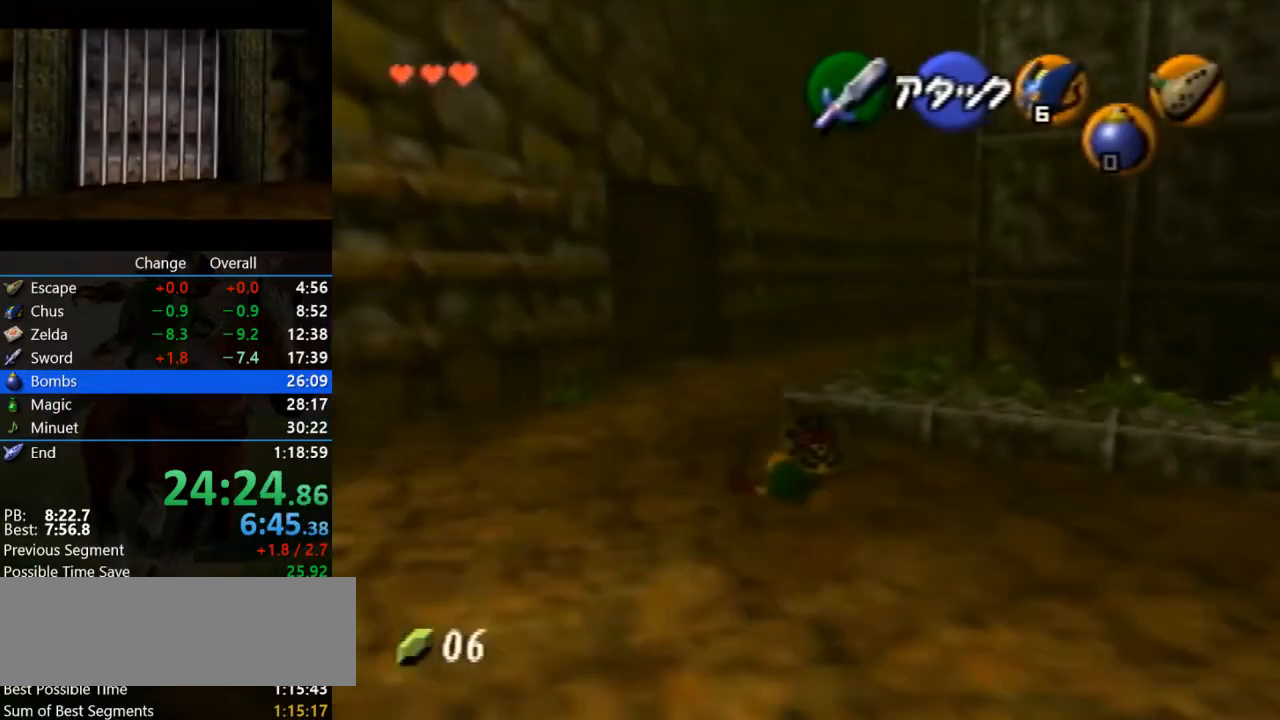
{"dt_ms": 500, "buttons": [], "left_stick": "up", "events": [[400, "left_stick", "up"]]}
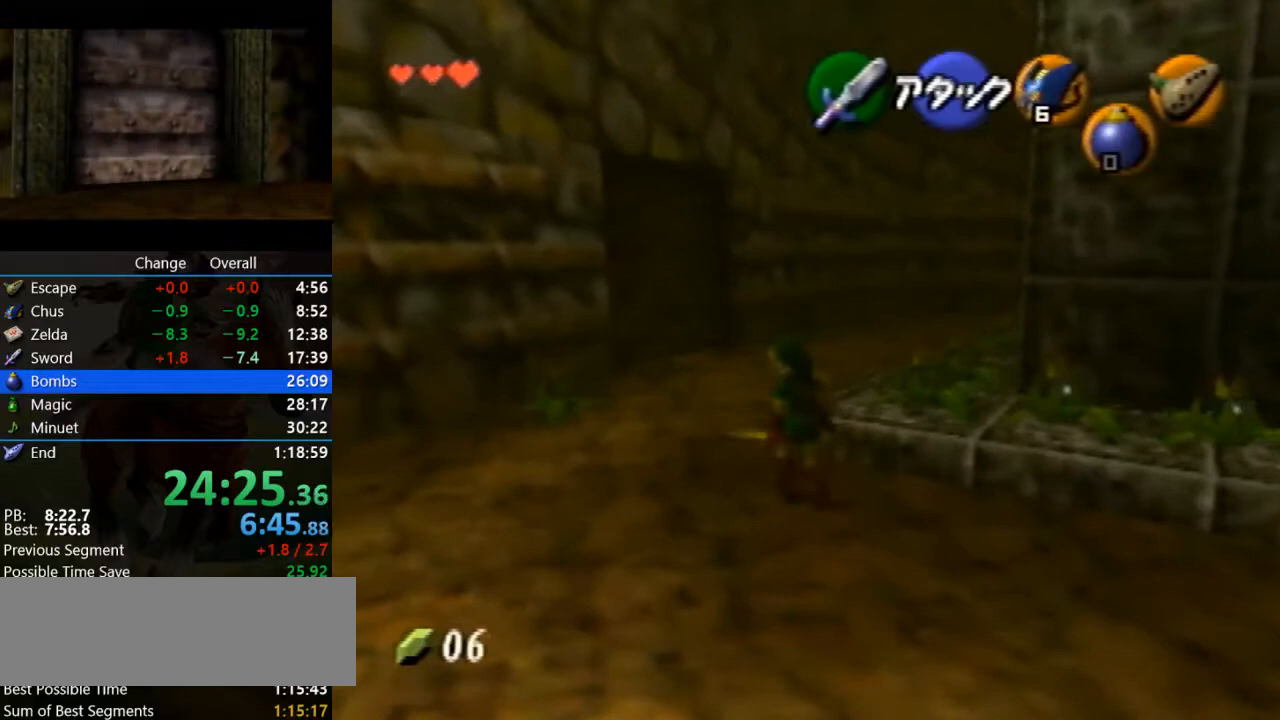
{"dt_ms": 500, "buttons": [], "left_stick": "up-right", "events": [[133, "left_stick", "up-right"]]}
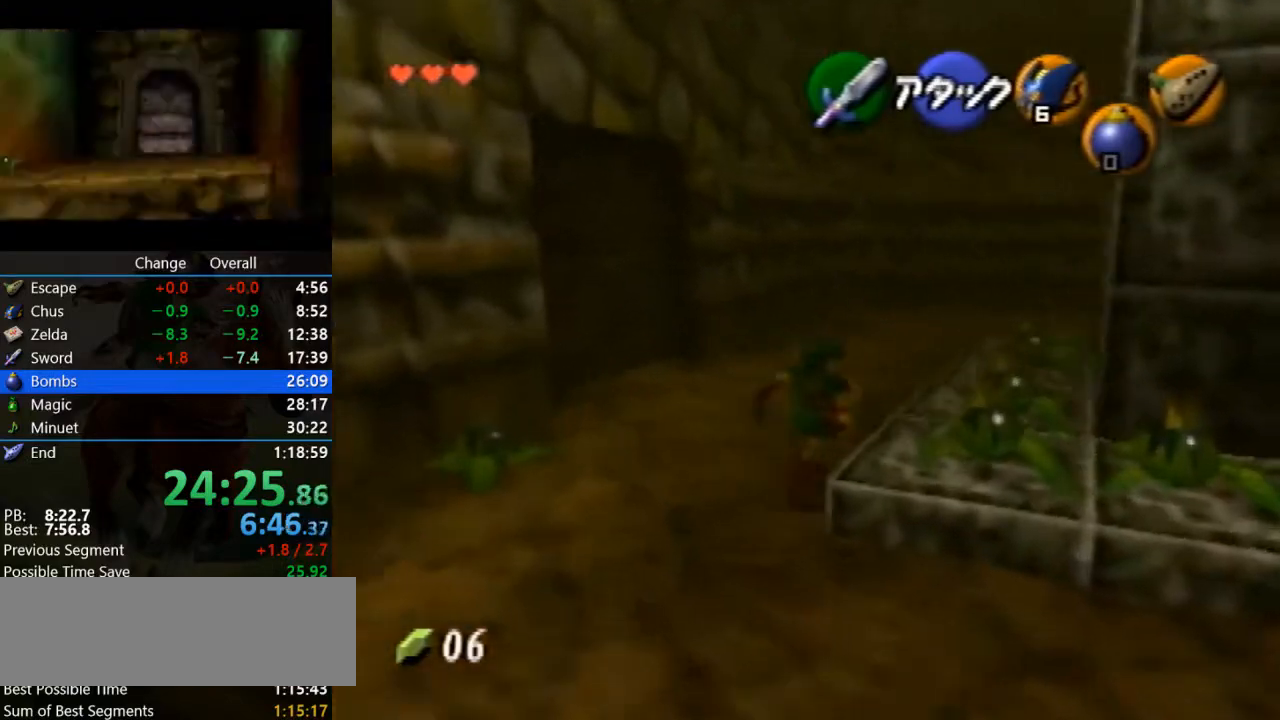
{"dt_ms": 500, "buttons": ["A", "Z"], "left_stick": "right", "events": [[333, "left_stick", "center"], [367, "Z", "down"], [433, "left_stick", "right"], [500, "A", "down"]]}
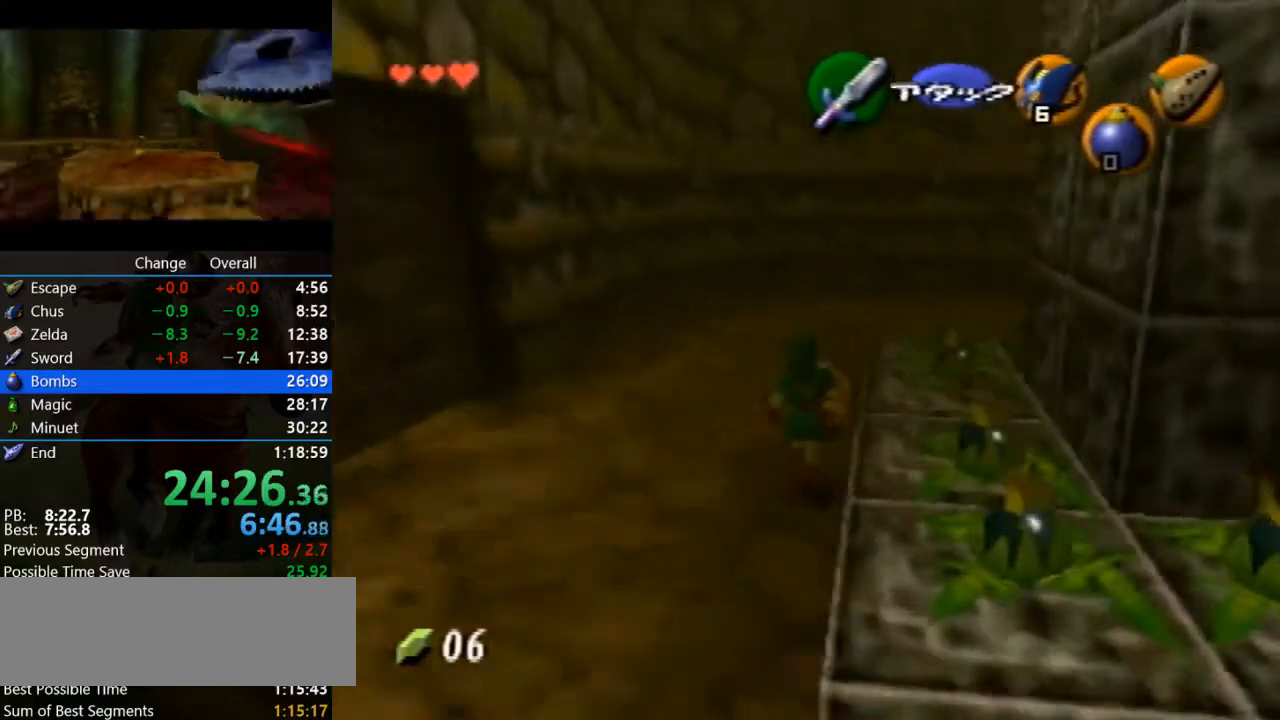
{"dt_ms": 500, "buttons": [], "left_stick": "right"}
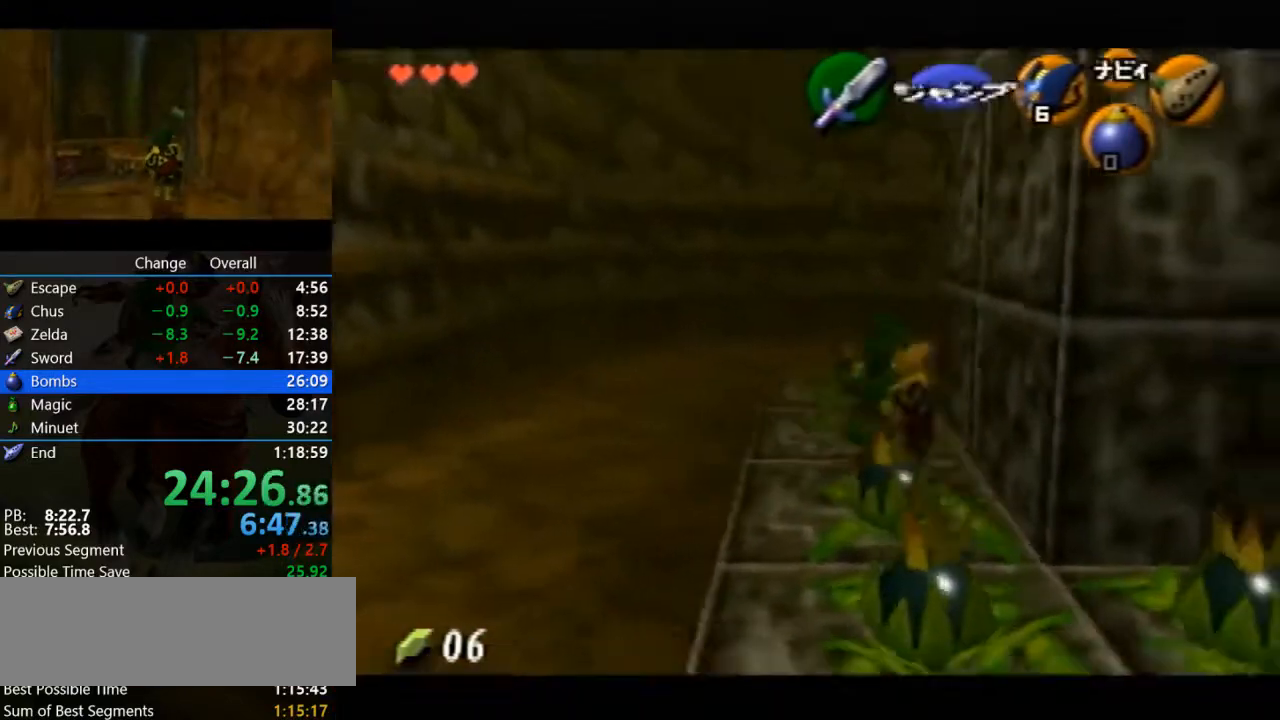
{"dt_ms": 500, "buttons": ["A", "Z"], "left_stick": "down"}
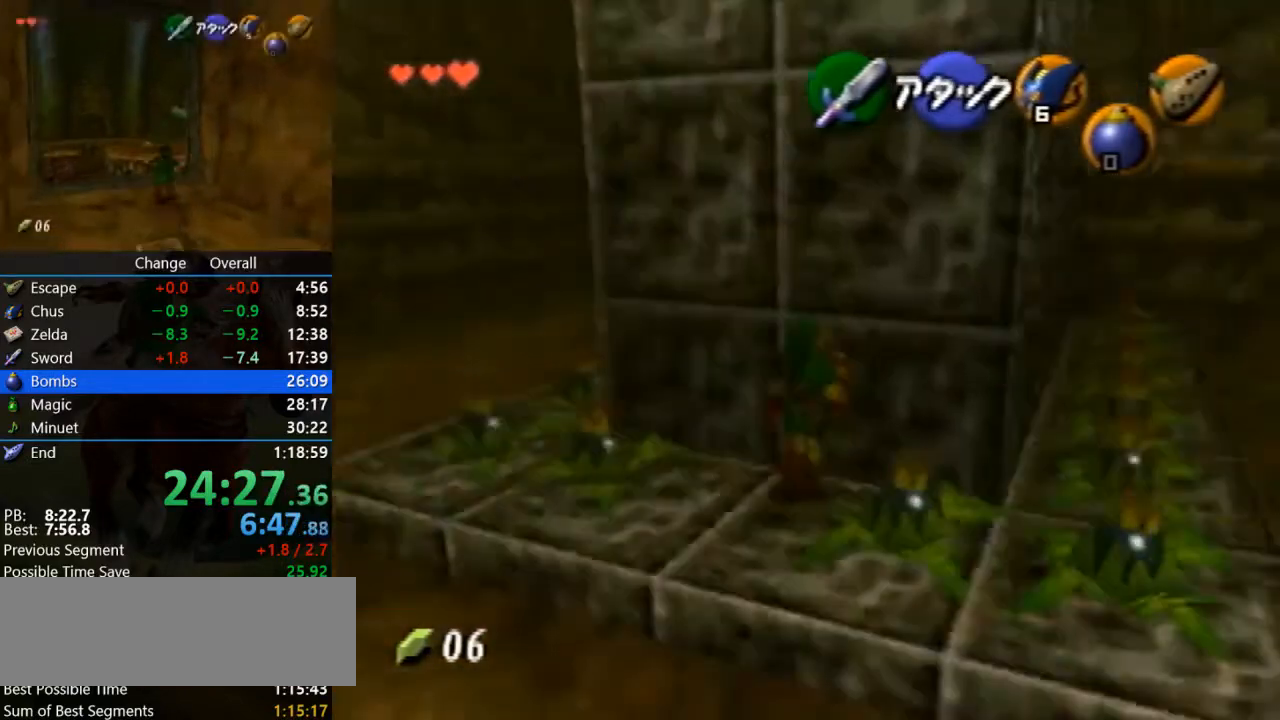
{"dt_ms": 500, "buttons": ["R1", "Z", "C_LEFT"], "left_stick": "down", "events": [[100, "A", "up"], [200, "C_LEFT", "down"], [267, "R1", "down"]]}
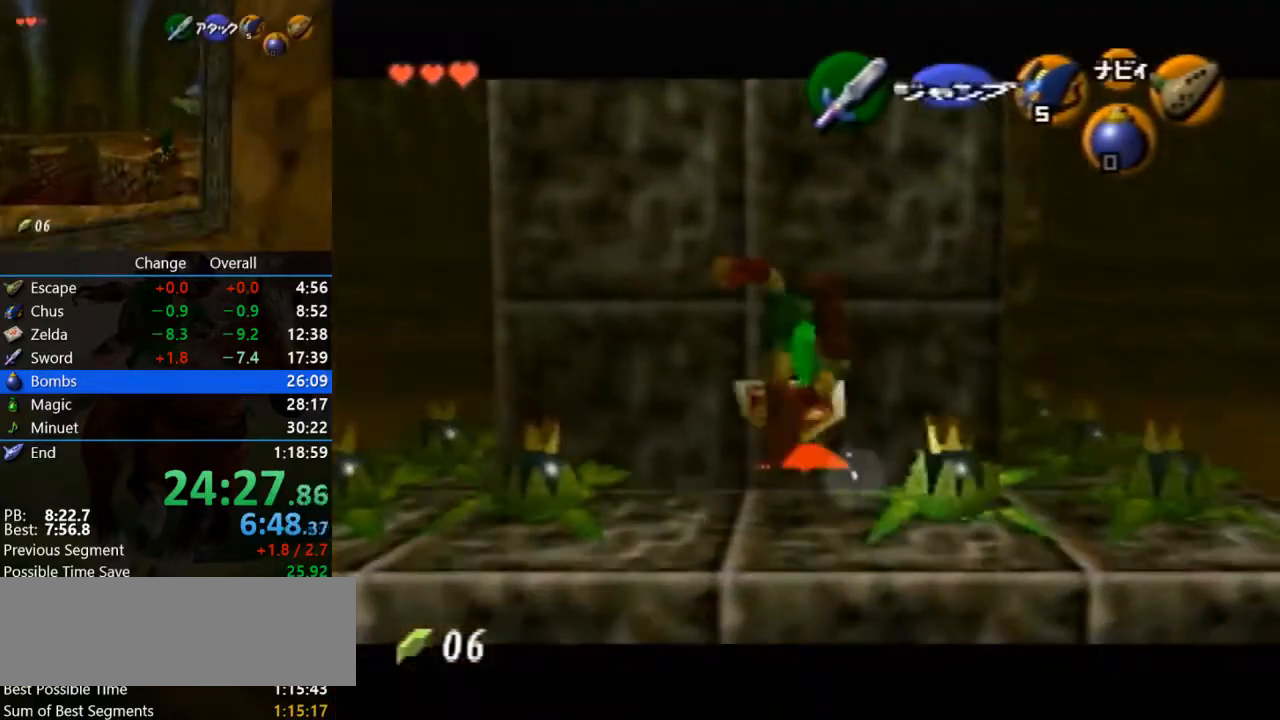
{"dt_ms": 500, "buttons": ["Z"], "left_stick": "down", "events": [[200, "C_LEFT", "up"], [333, "R1", "up"]]}
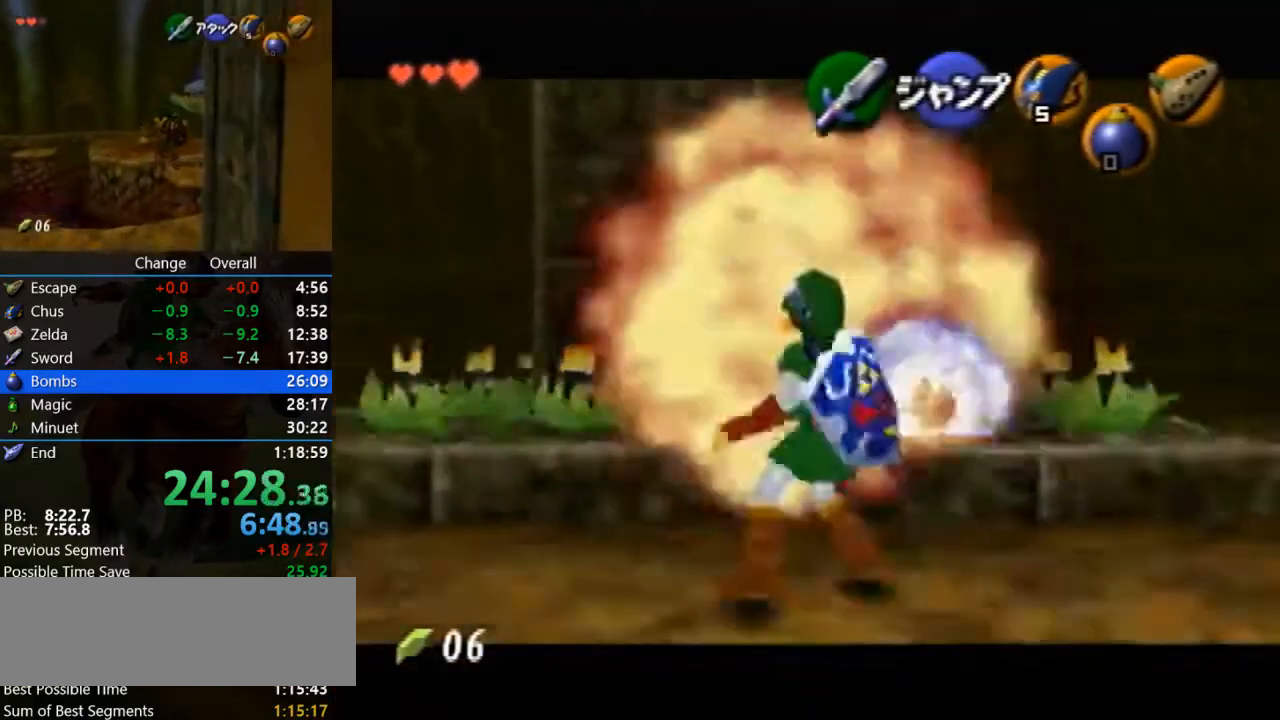
{"dt_ms": 500, "buttons": ["Z"], "left_stick": "center", "events": [[133, "Z", "up"], [233, "left_stick", "center"], [300, "Z", "down"]]}
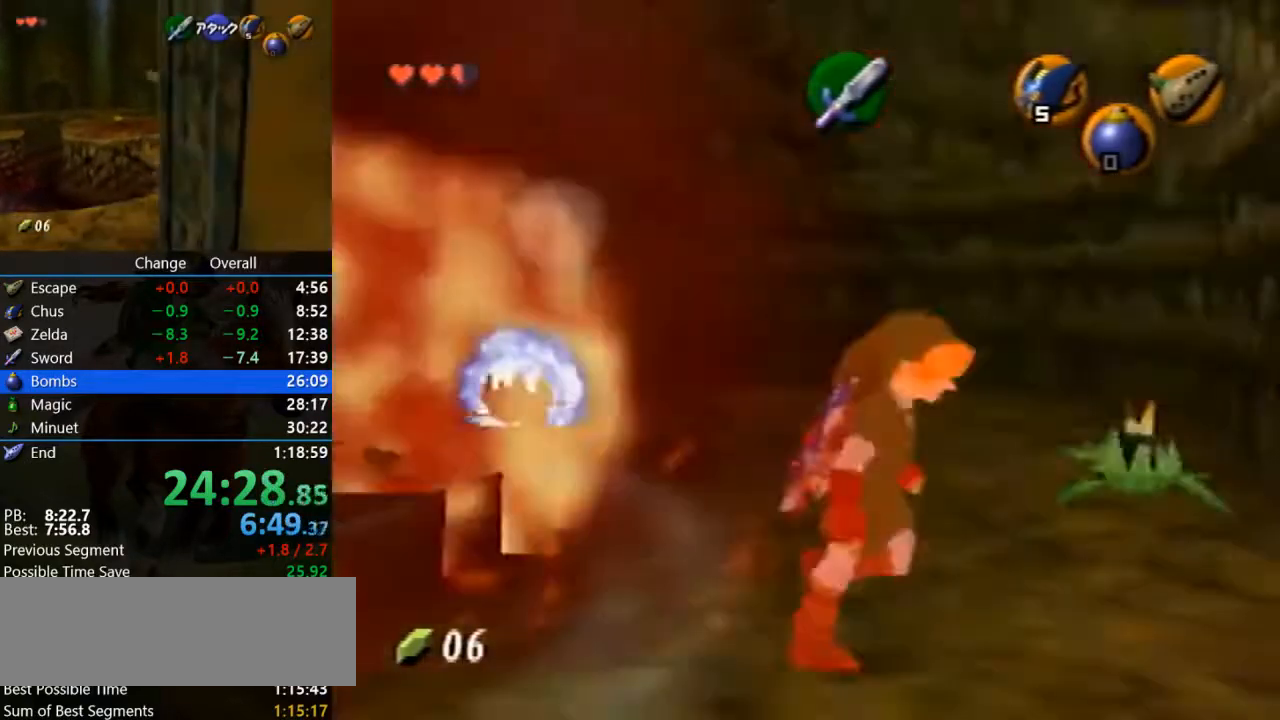
{"dt_ms": 1000, "buttons": ["Z"], "left_stick": "down", "events": [[67, "left_stick", "up"], [533, "left_stick", "center"], [600, "left_stick", "down-right"], [733, "left_stick", "down"]]}
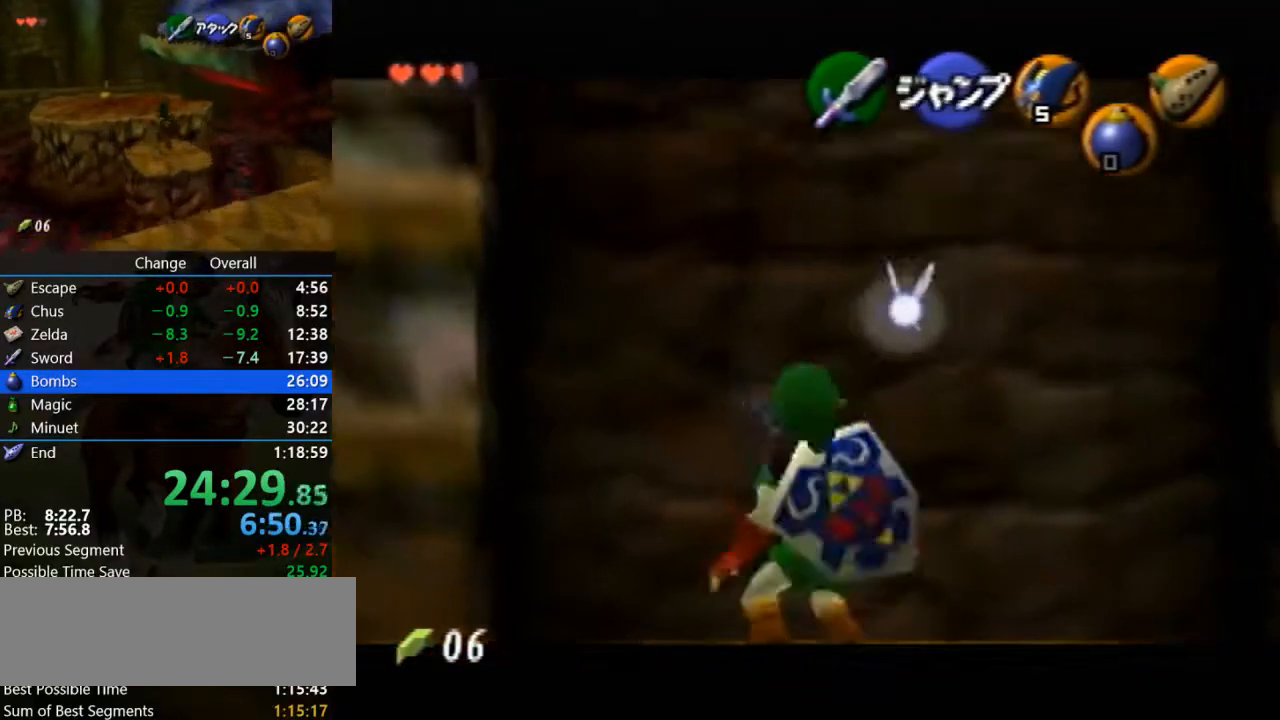
{"dt_ms": 500, "buttons": ["A", "Z"], "left_stick": "down", "events": [[500, "A", "down"]]}
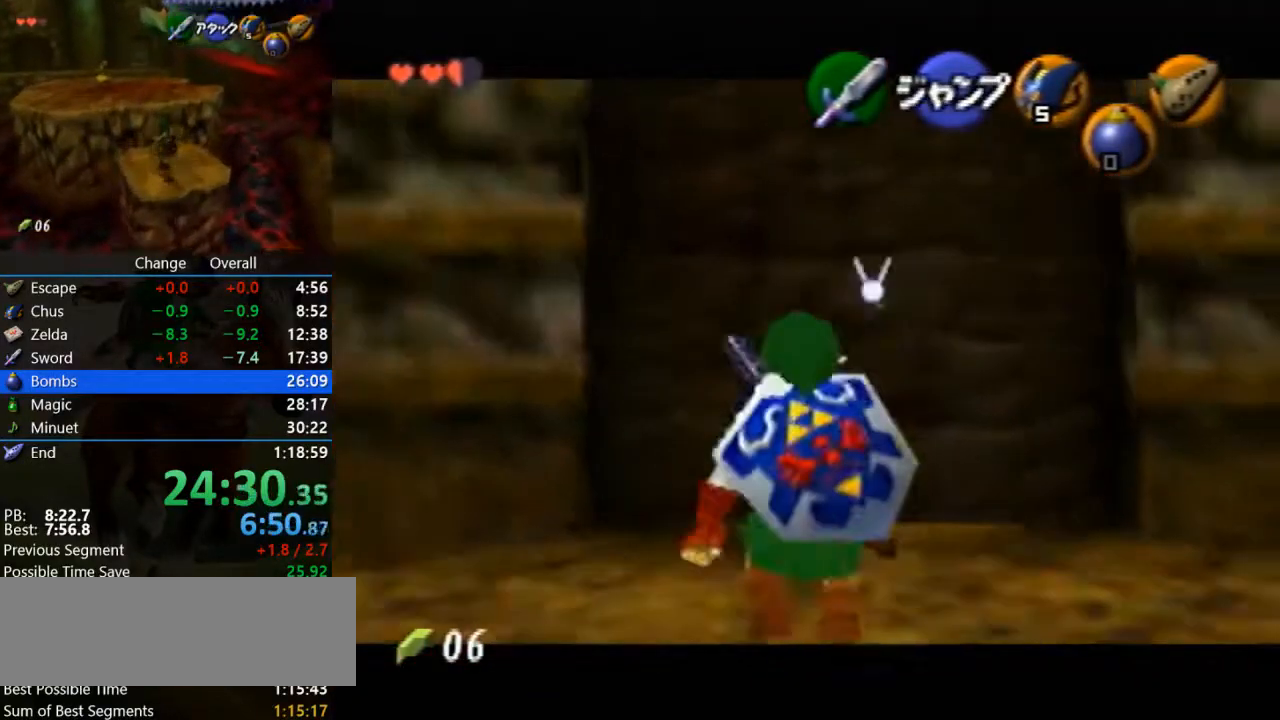
{"dt_ms": 500, "buttons": ["Z"], "left_stick": "down", "events": [[200, "DPAD_UP", "down"], [233, "DPAD_UP", "up"], [300, "A", "up"]]}
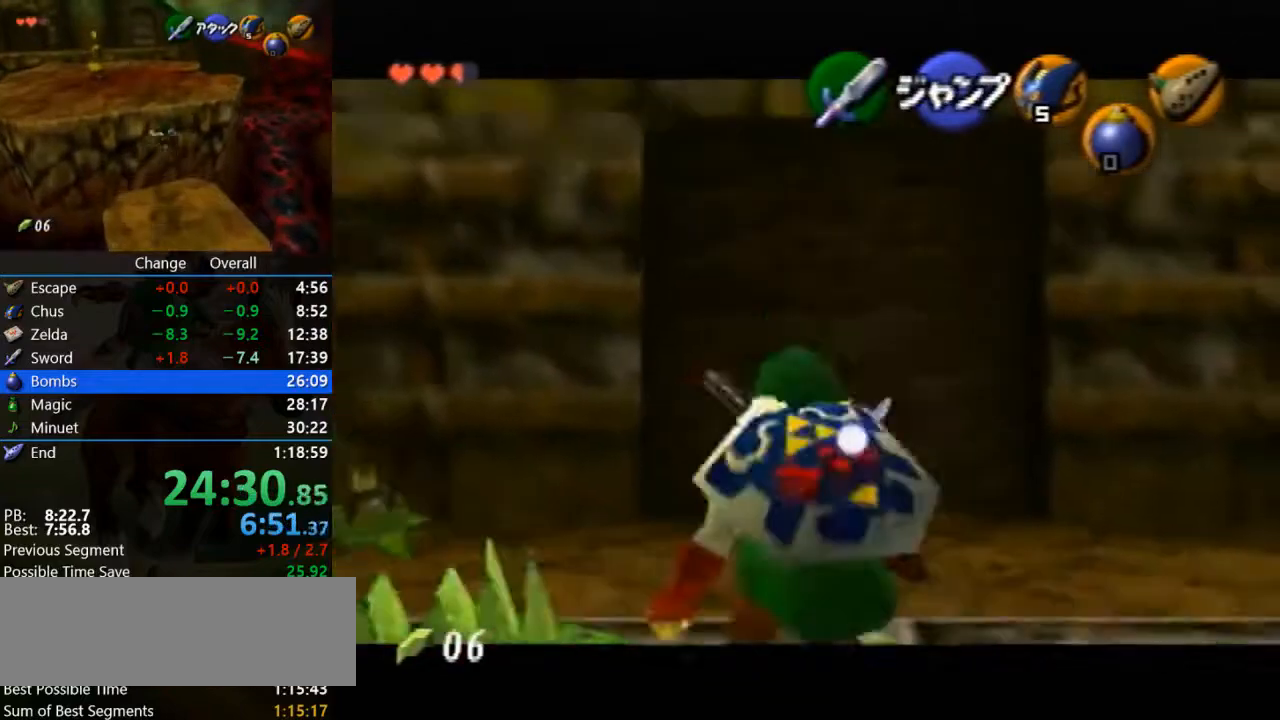
{"dt_ms": 500, "buttons": ["Z"], "left_stick": "down", "events": []}
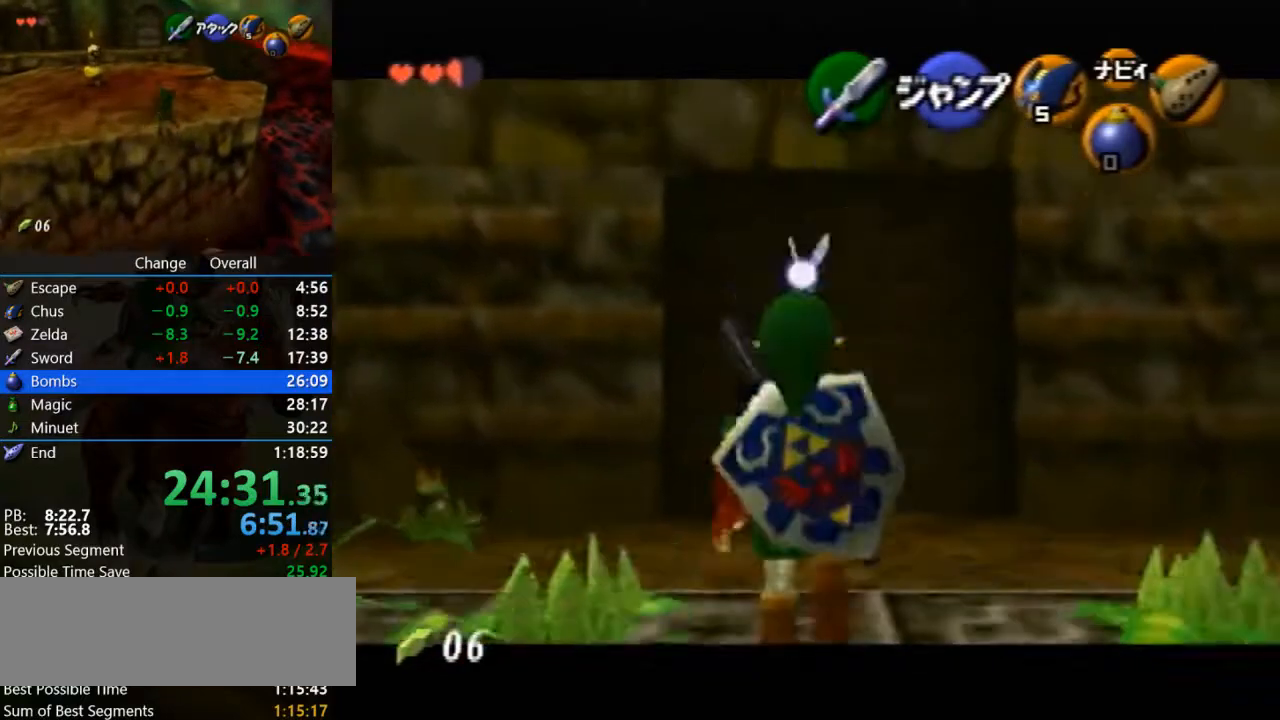
{"dt_ms": 500, "buttons": ["Z"], "left_stick": "down", "events": []}
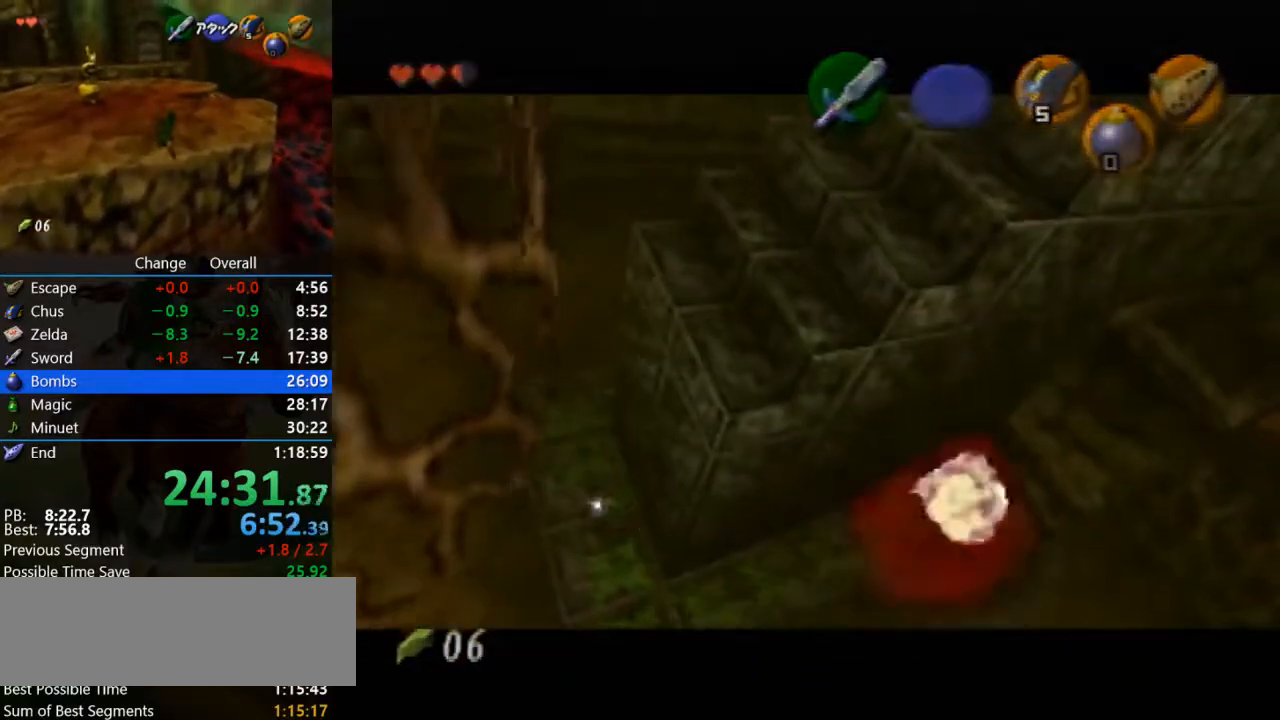
{"dt_ms": 500, "buttons": ["Z"], "left_stick": "down", "events": []}
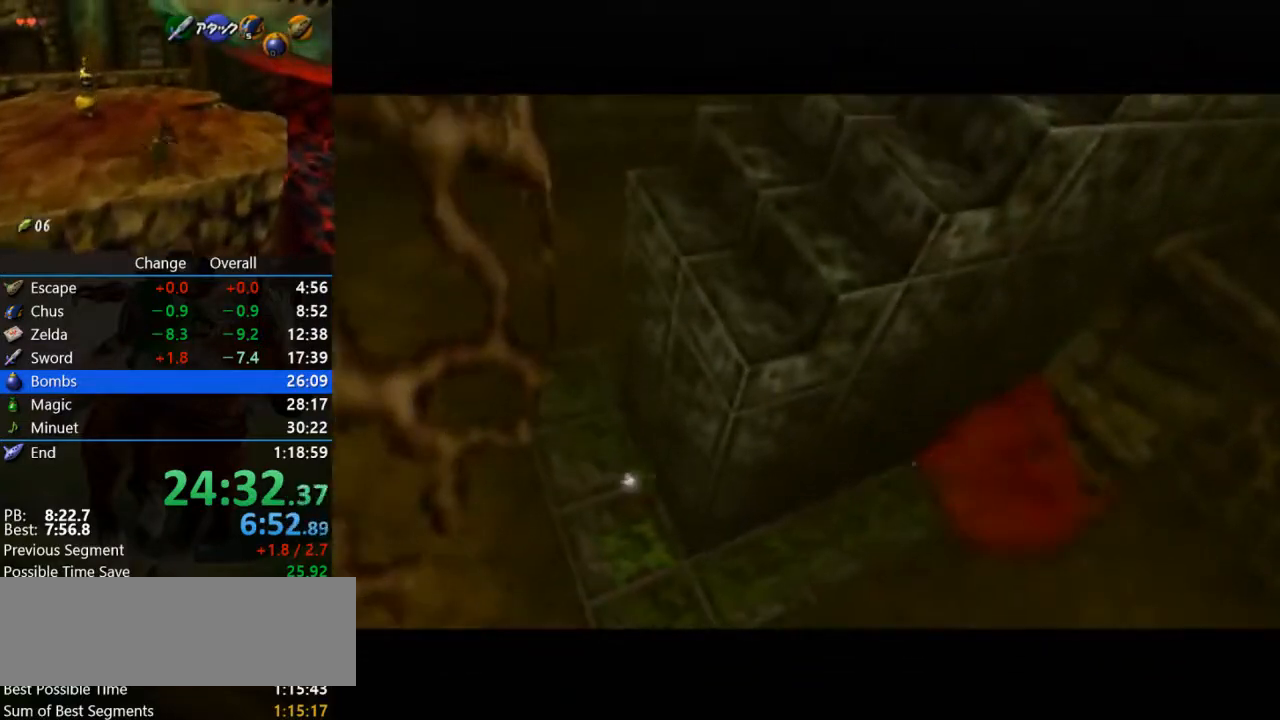
{"dt_ms": 500, "buttons": ["Z"], "left_stick": "down", "events": []}
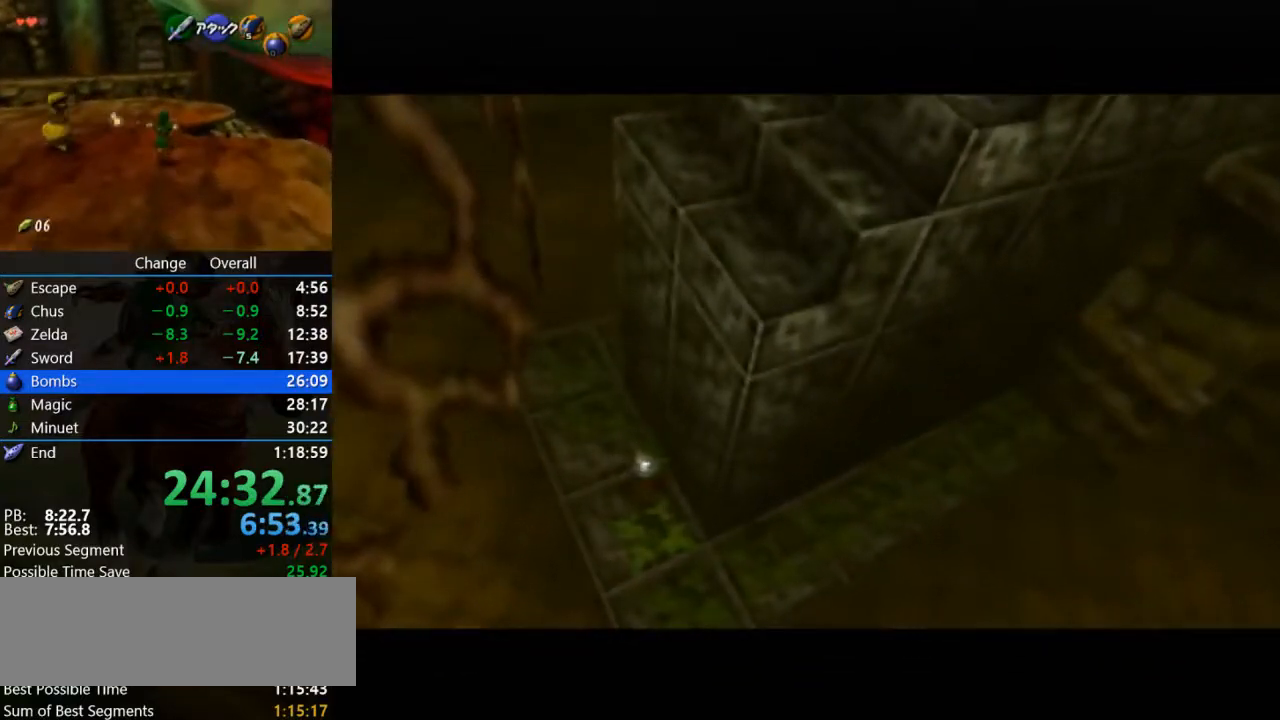
{"dt_ms": 500, "buttons": ["Z"], "left_stick": "center", "events": [[100, "left_stick", "center"]]}
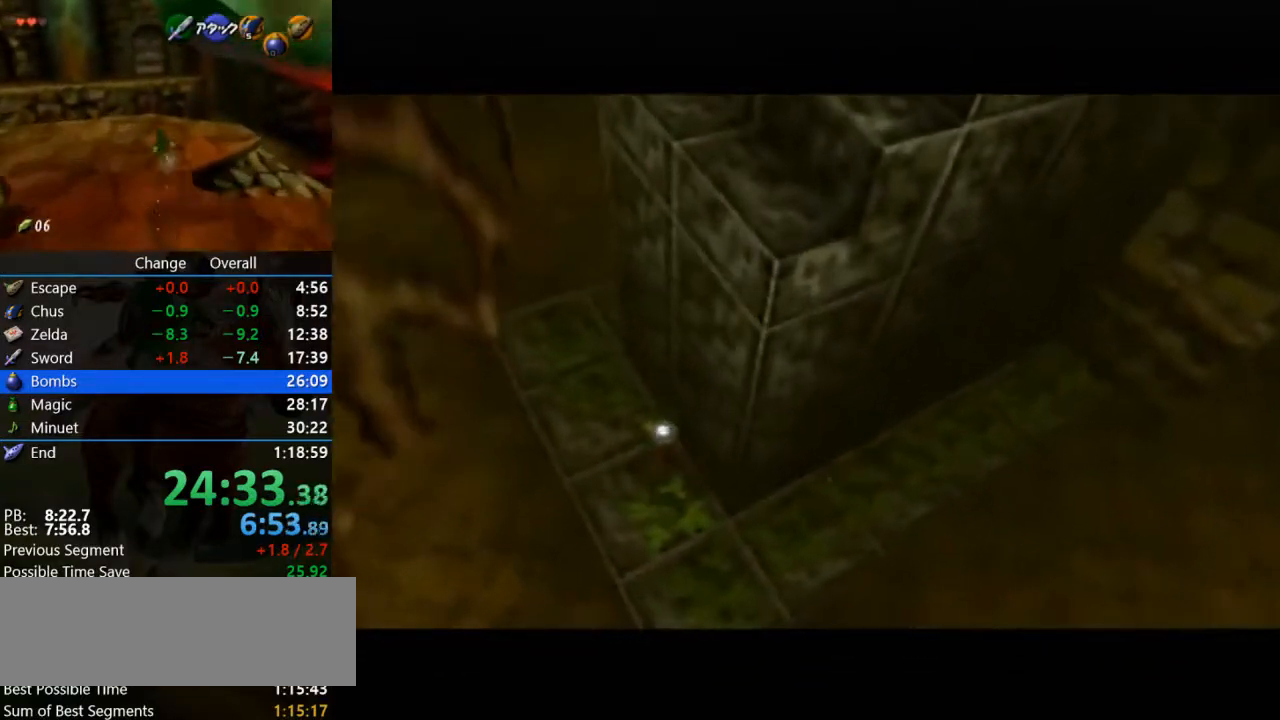
{"dt_ms": 500, "buttons": ["Z"], "left_stick": "center", "events": []}
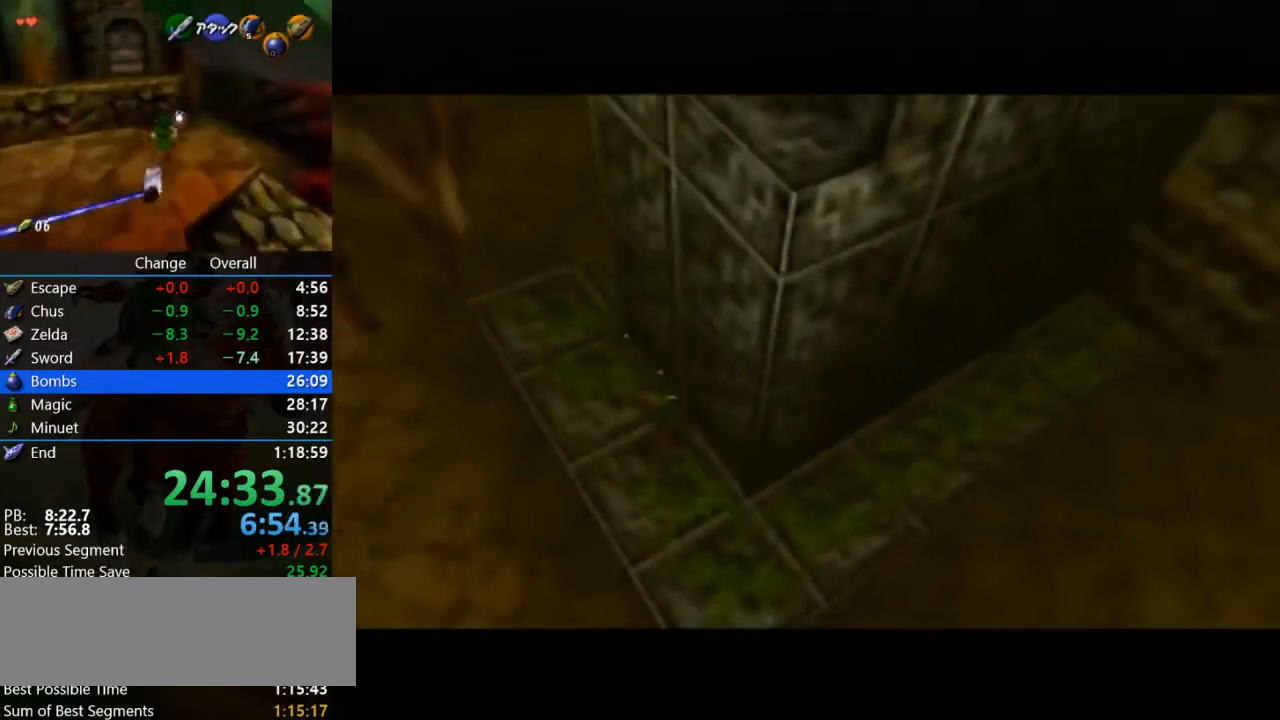
{"dt_ms": 500, "buttons": ["Z"], "left_stick": "center", "events": []}
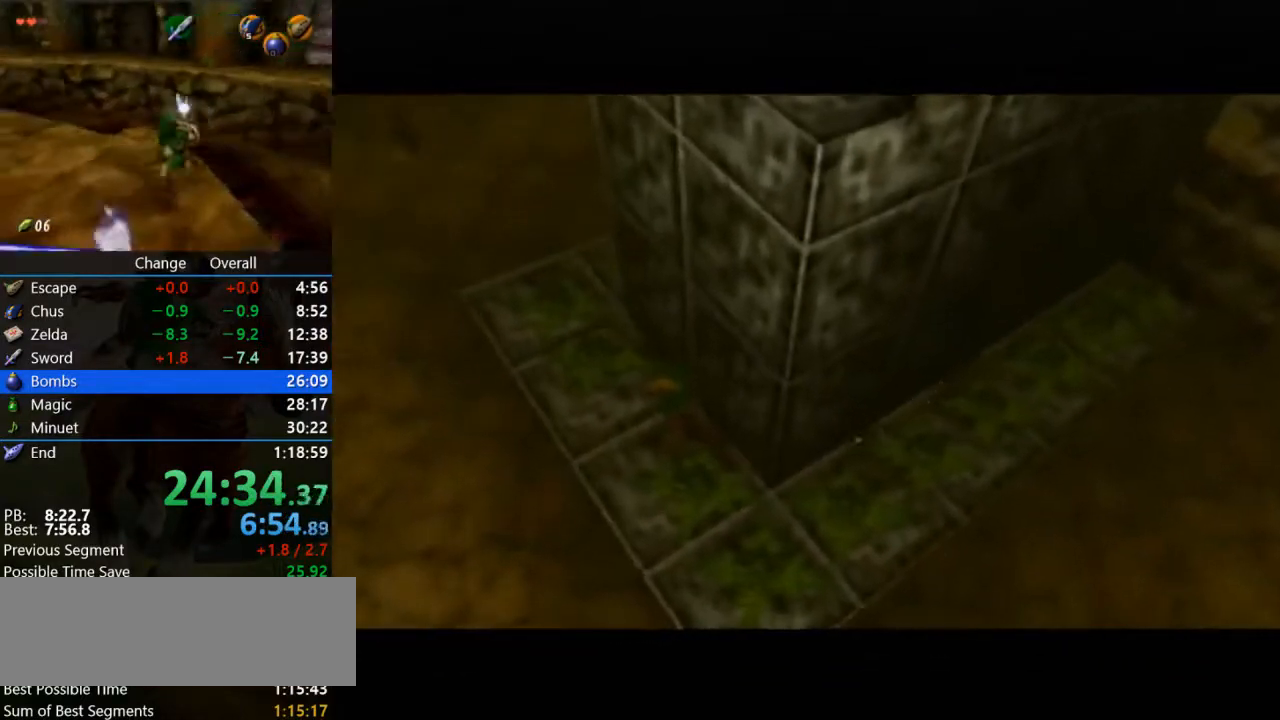
{"dt_ms": 500, "buttons": ["Z"], "left_stick": "center", "events": []}
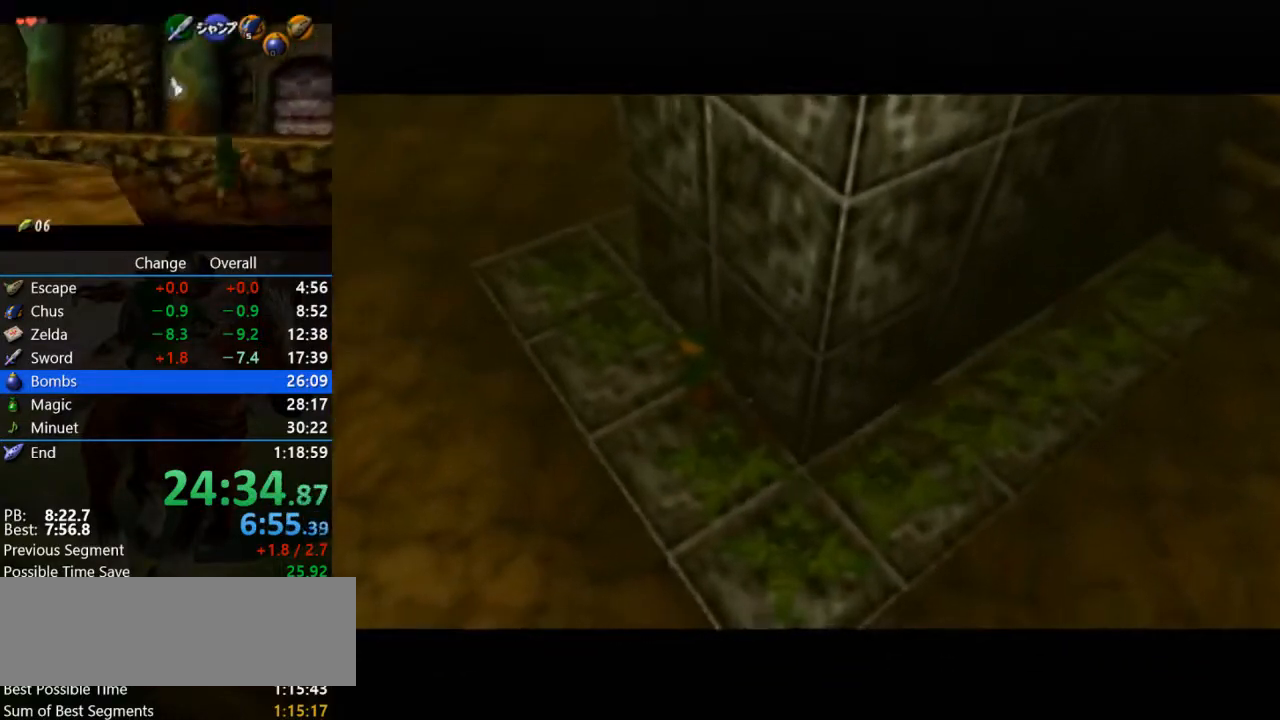
{"dt_ms": 500, "buttons": ["Z"], "left_stick": "center", "events": []}